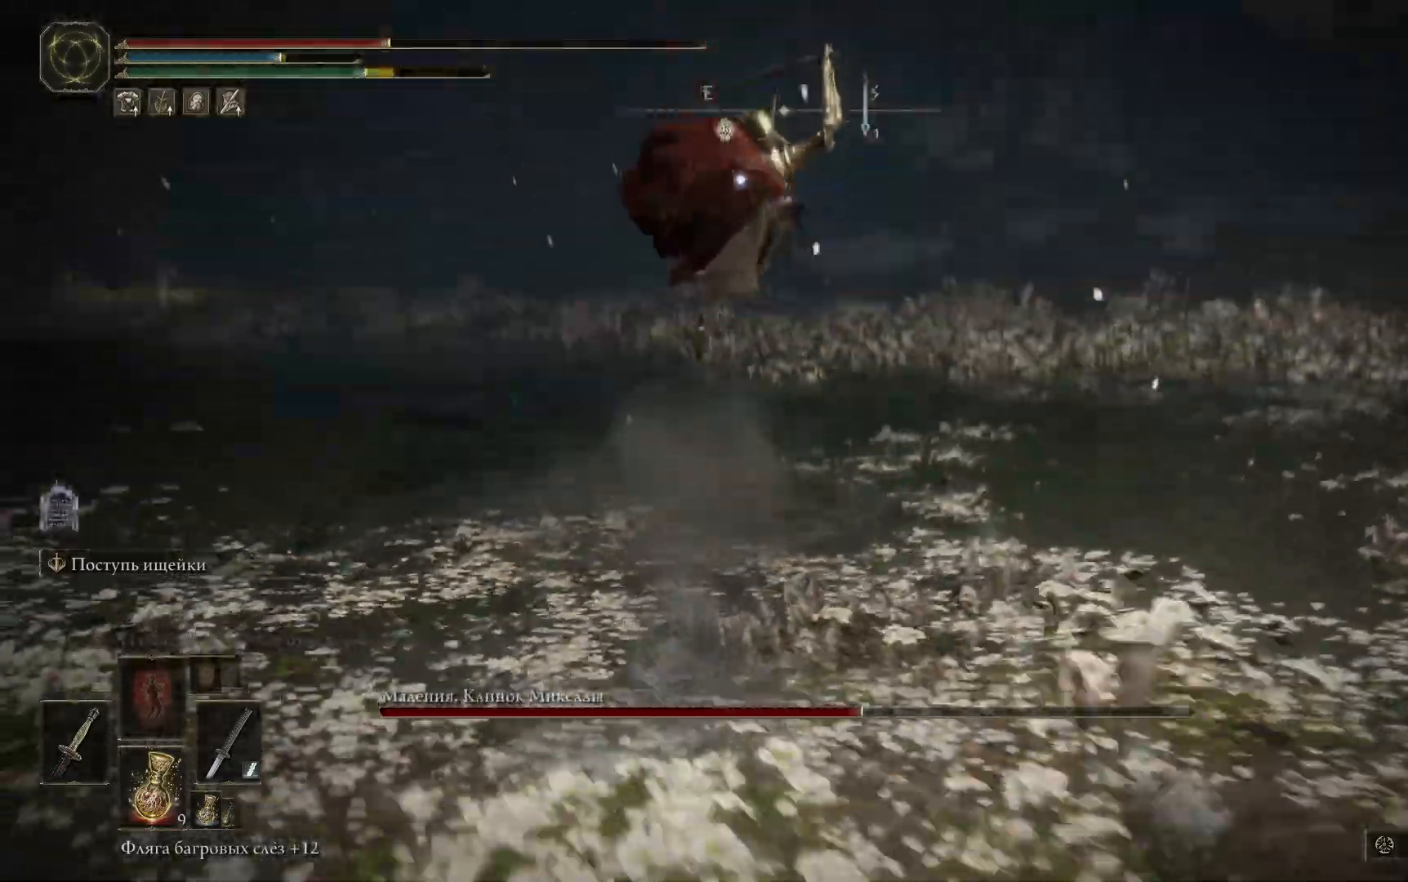
Gameplay with a controller (Xbox layout); each line is a JSON object with the inputs held at the frame after it. "events" lists button and stick changes between this image and that frame as [ms after this image, input, new state], when the widget could be followed in between.
{"buttons": ["L2"], "left_stick": "down", "right_stick": "center", "events": []}
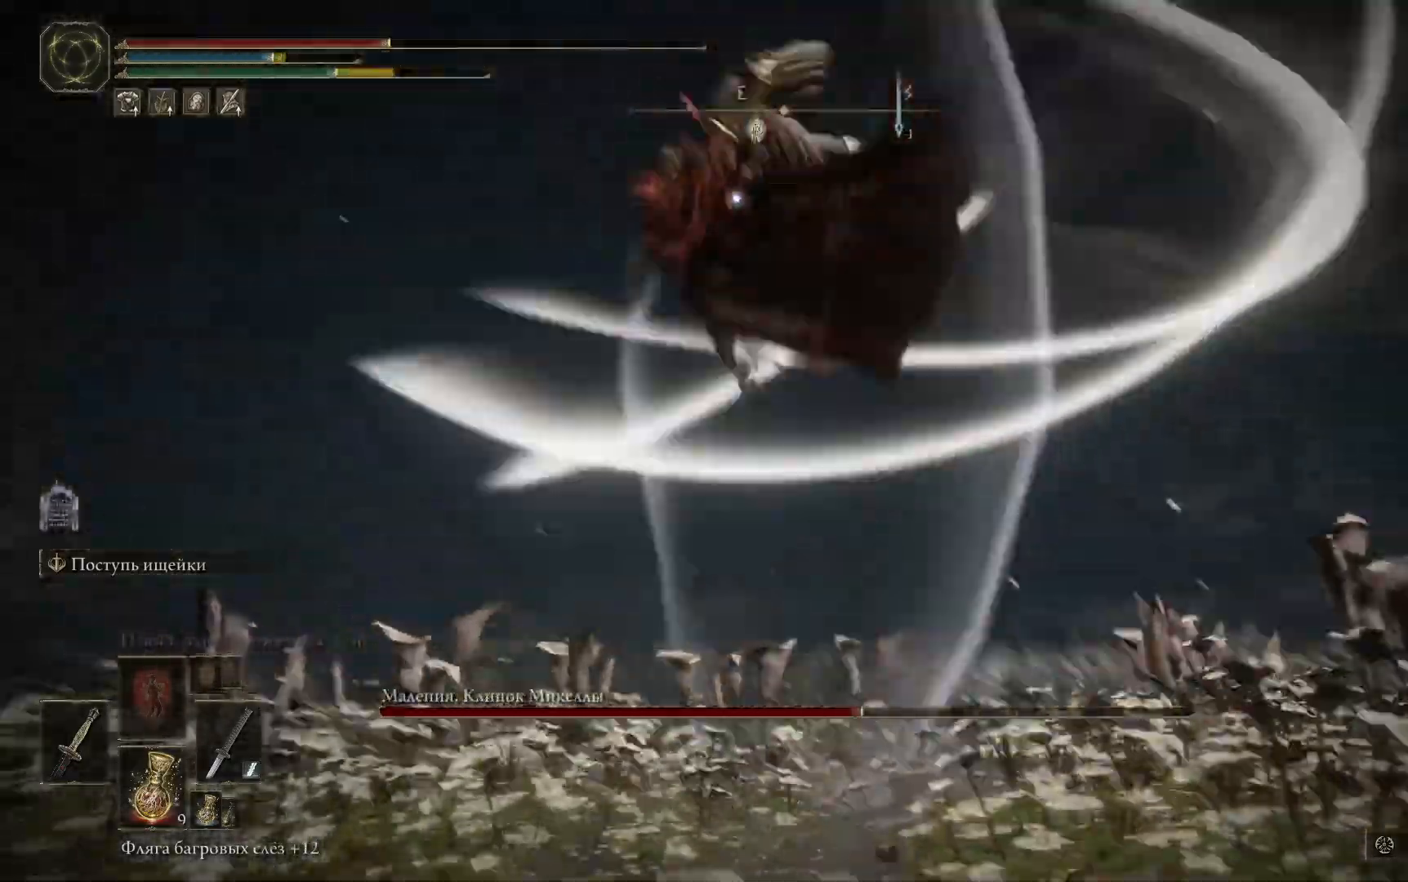
{"buttons": ["L2"], "left_stick": "down", "right_stick": "center", "events": [[200, "L2", "up"], [233, "L2", "down"]]}
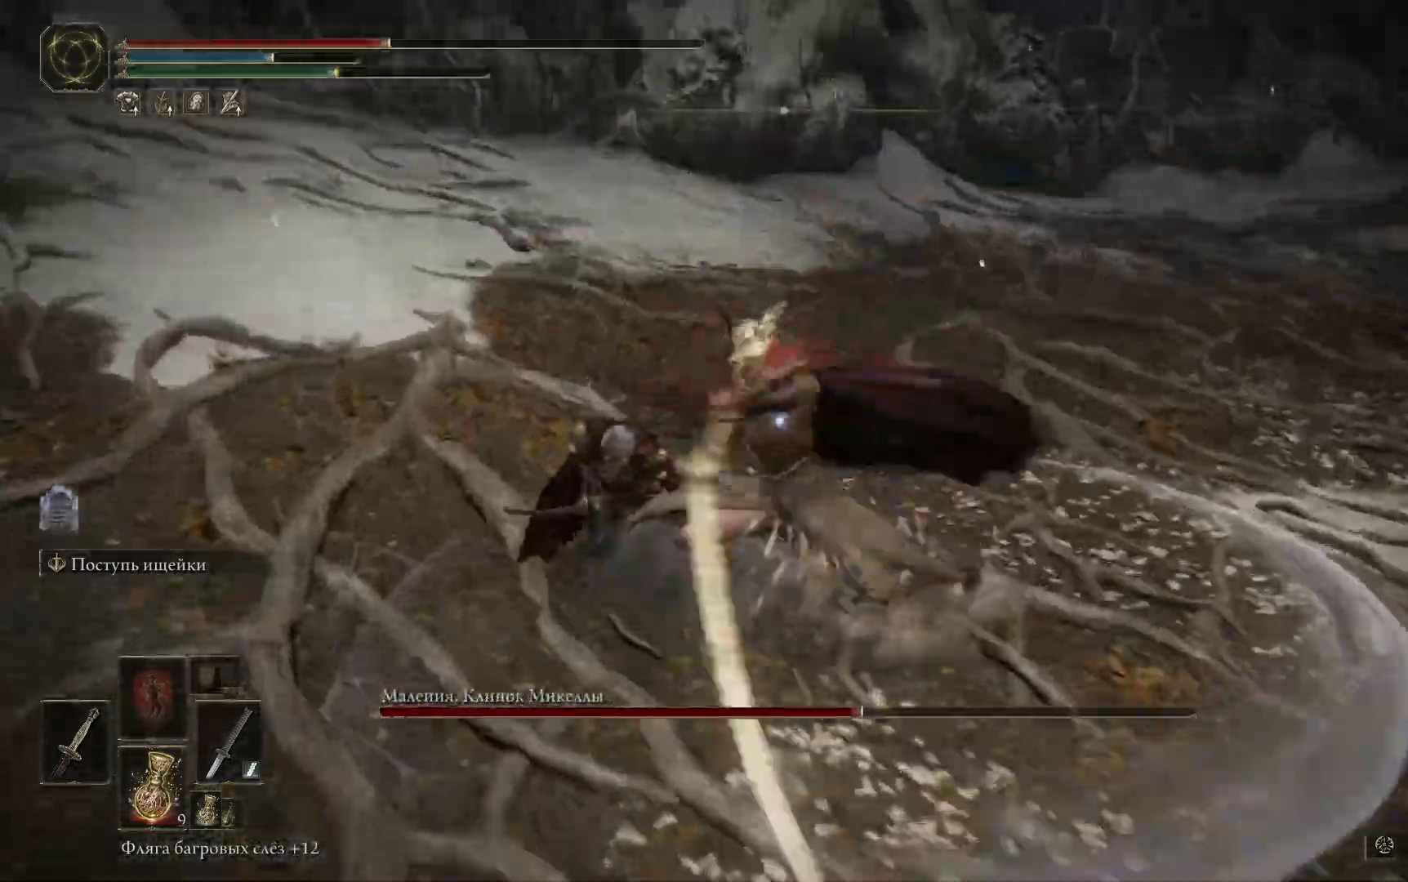
{"buttons": ["L2"], "left_stick": "down", "right_stick": "center", "events": []}
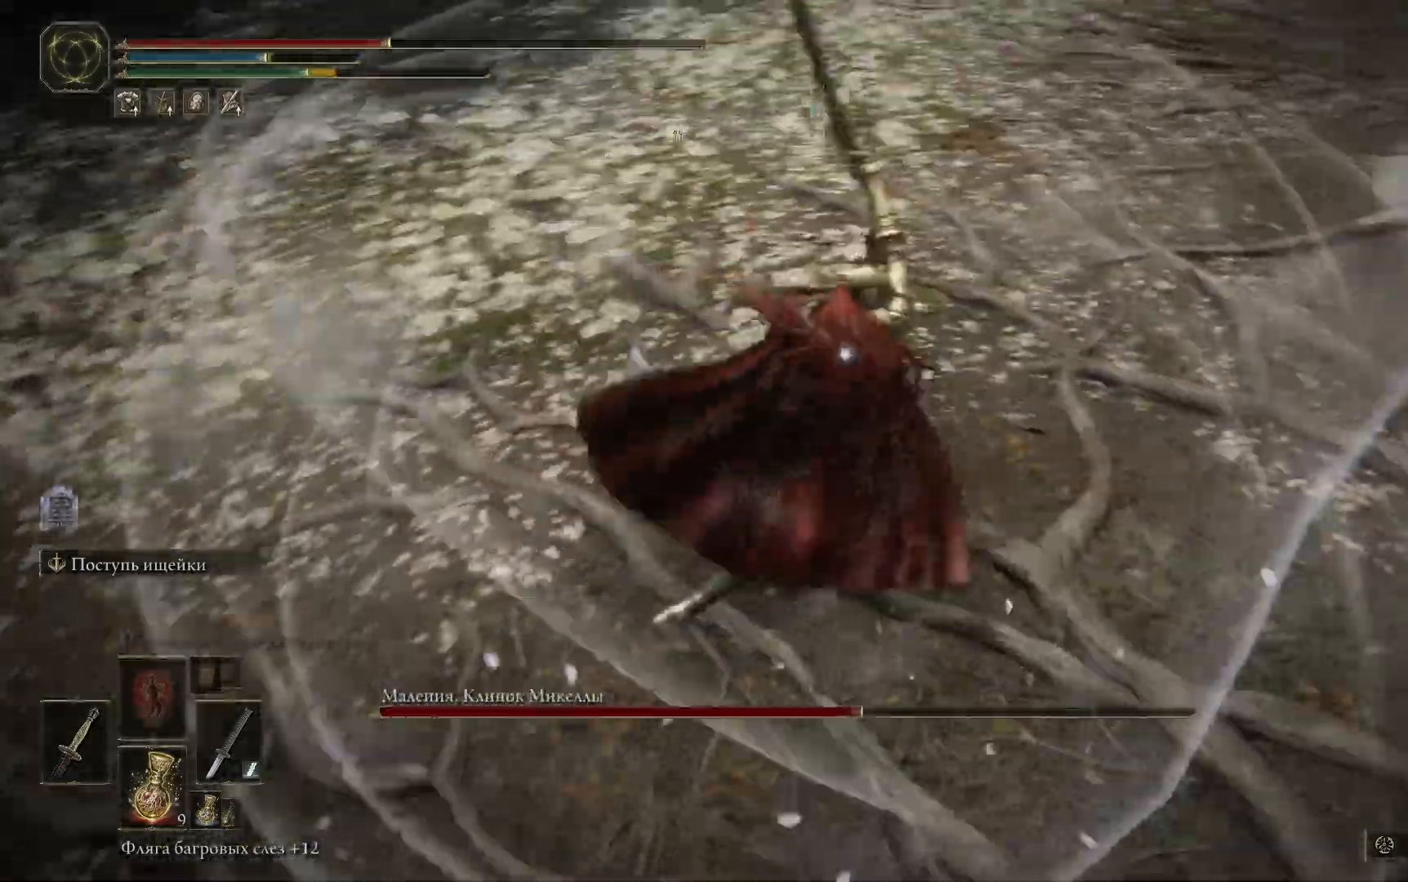
{"buttons": ["L2"], "left_stick": "down-right", "right_stick": "center"}
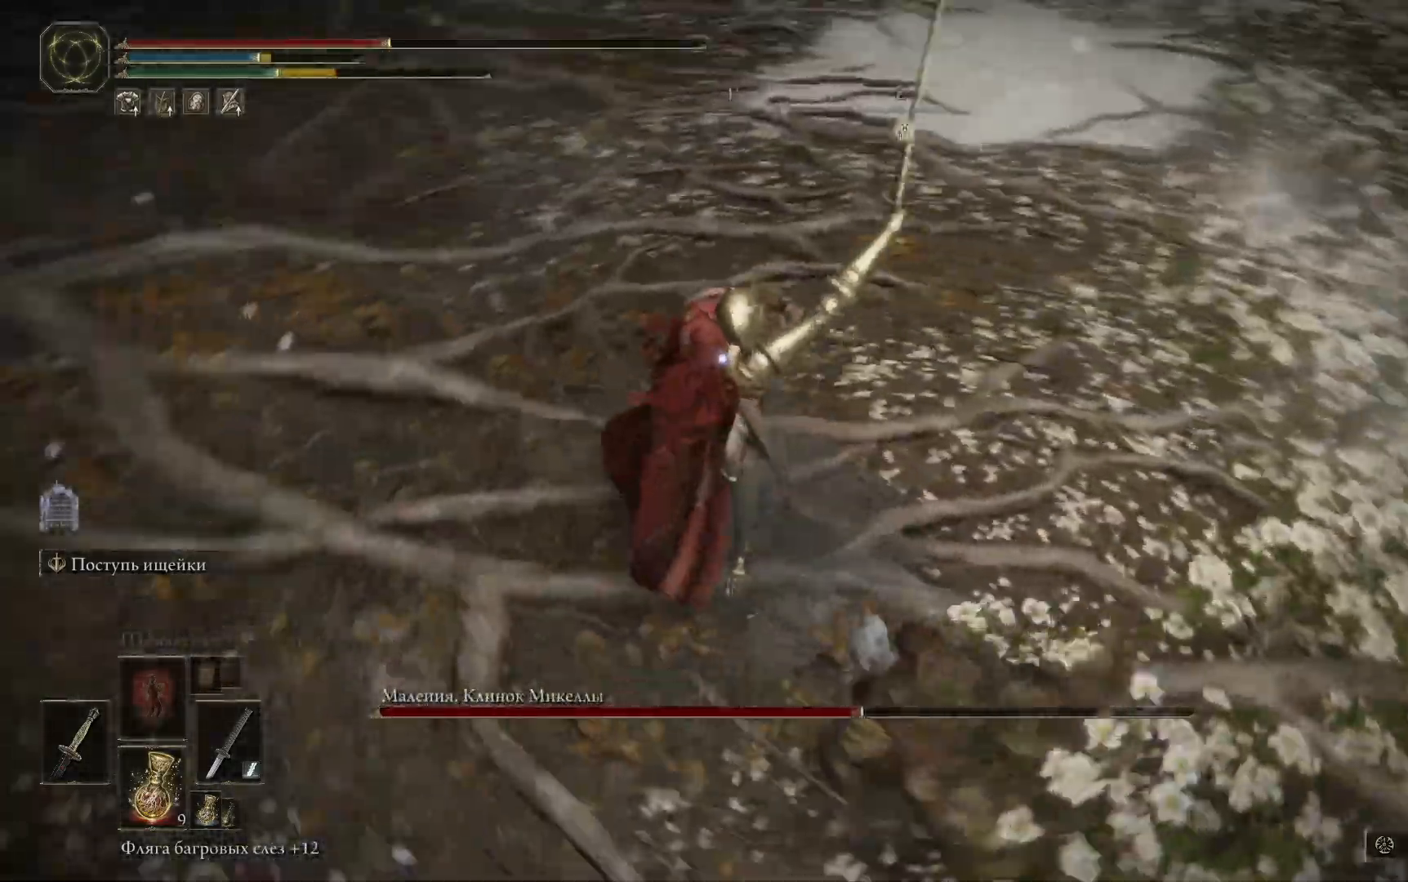
{"buttons": [], "left_stick": "down", "right_stick": "center", "events": [[67, "L2", "up"], [117, "L2", "down"], [234, "L2", "up"], [367, "left_stick", "down"]]}
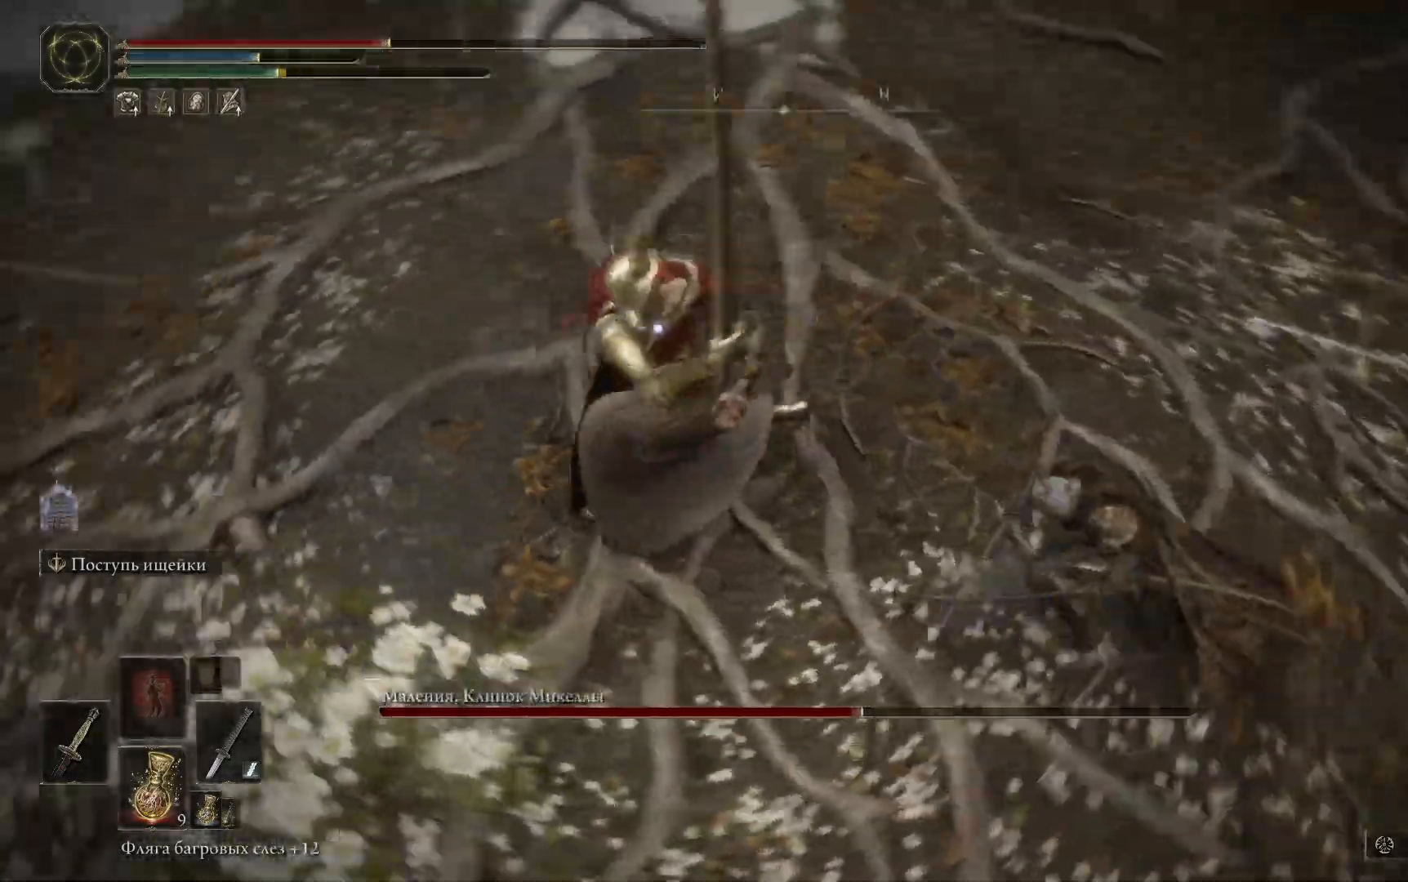
{"buttons": [], "left_stick": "down", "right_stick": "center"}
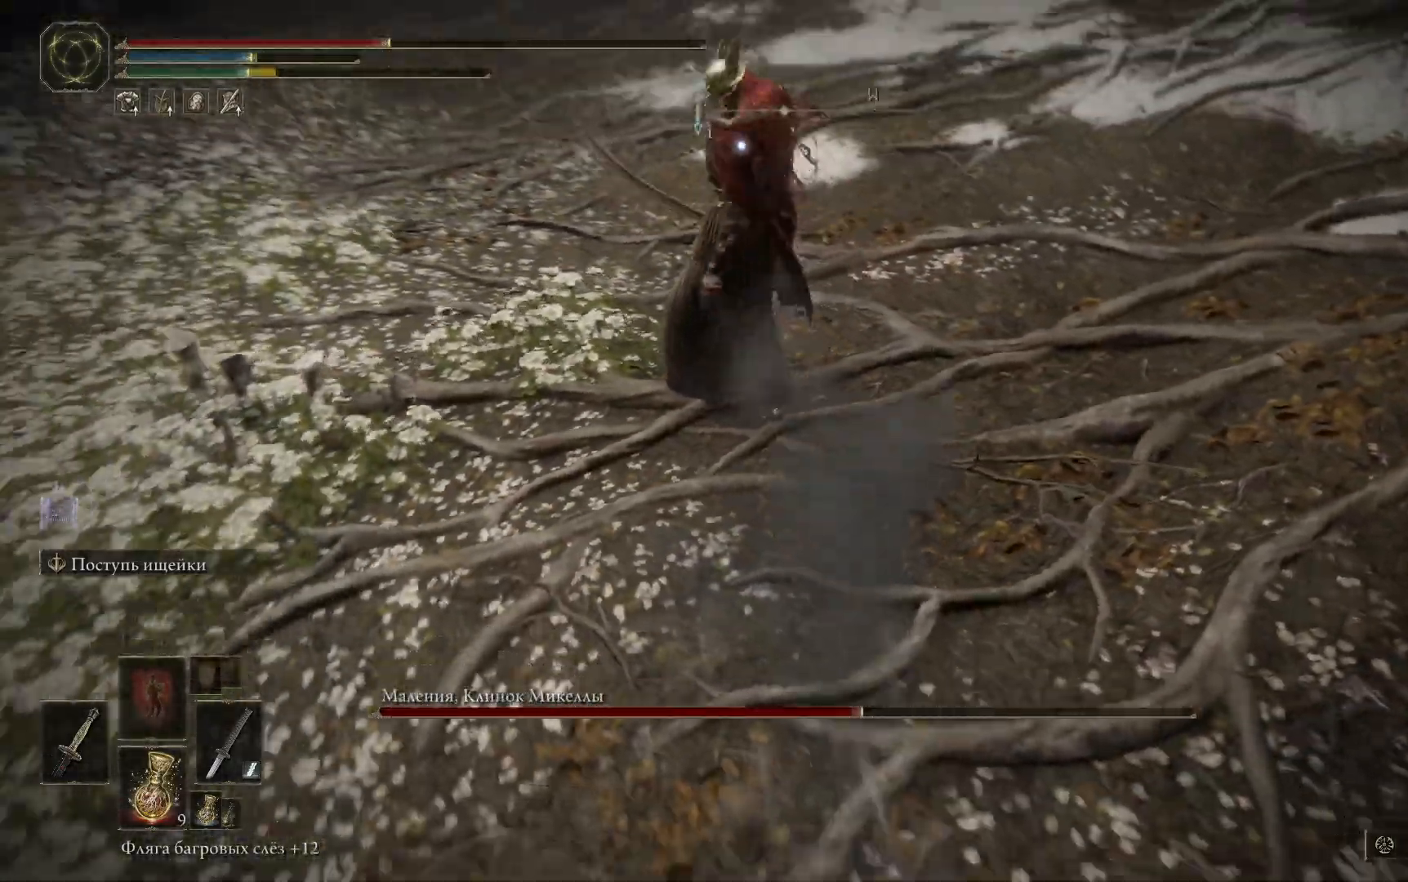
{"buttons": [], "left_stick": "down", "right_stick": "center", "events": []}
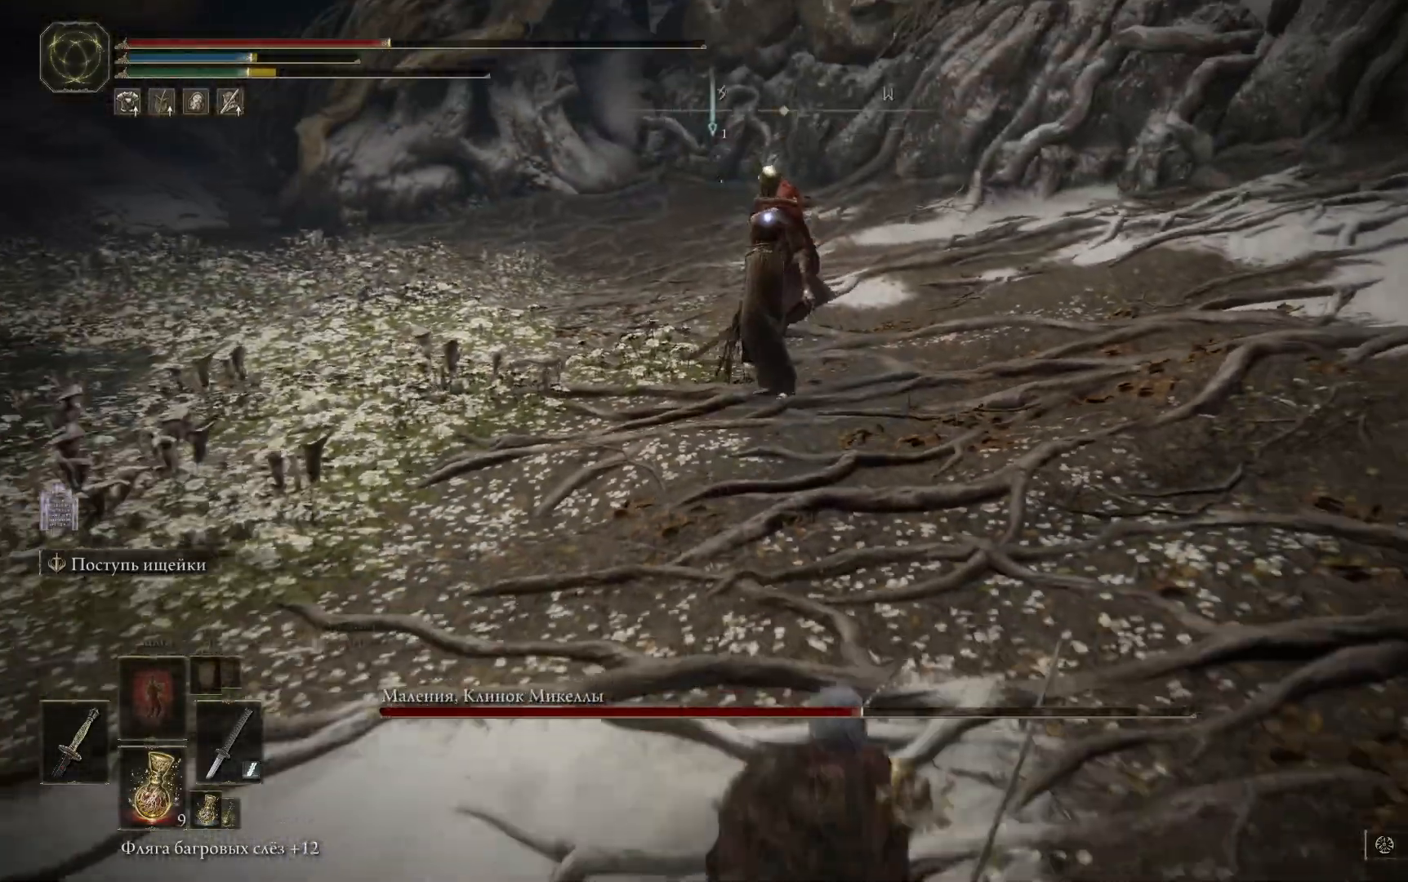
{"buttons": [], "left_stick": "down", "right_stick": "center", "events": [[167, "X", "down"], [267, "X", "up"], [350, "X", "down"], [467, "X", "up"]]}
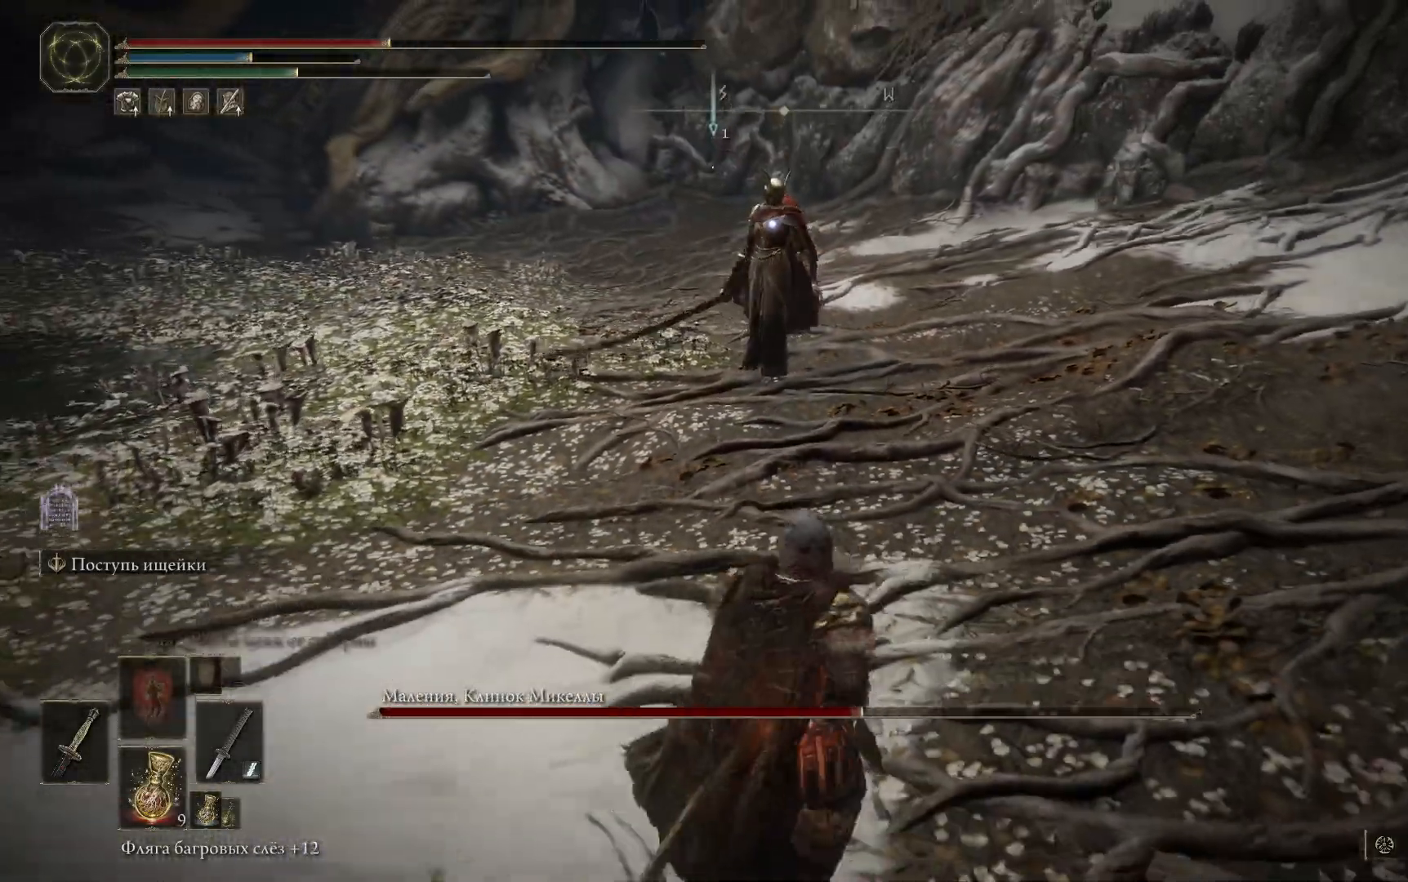
{"buttons": [], "left_stick": "down", "right_stick": "center", "events": []}
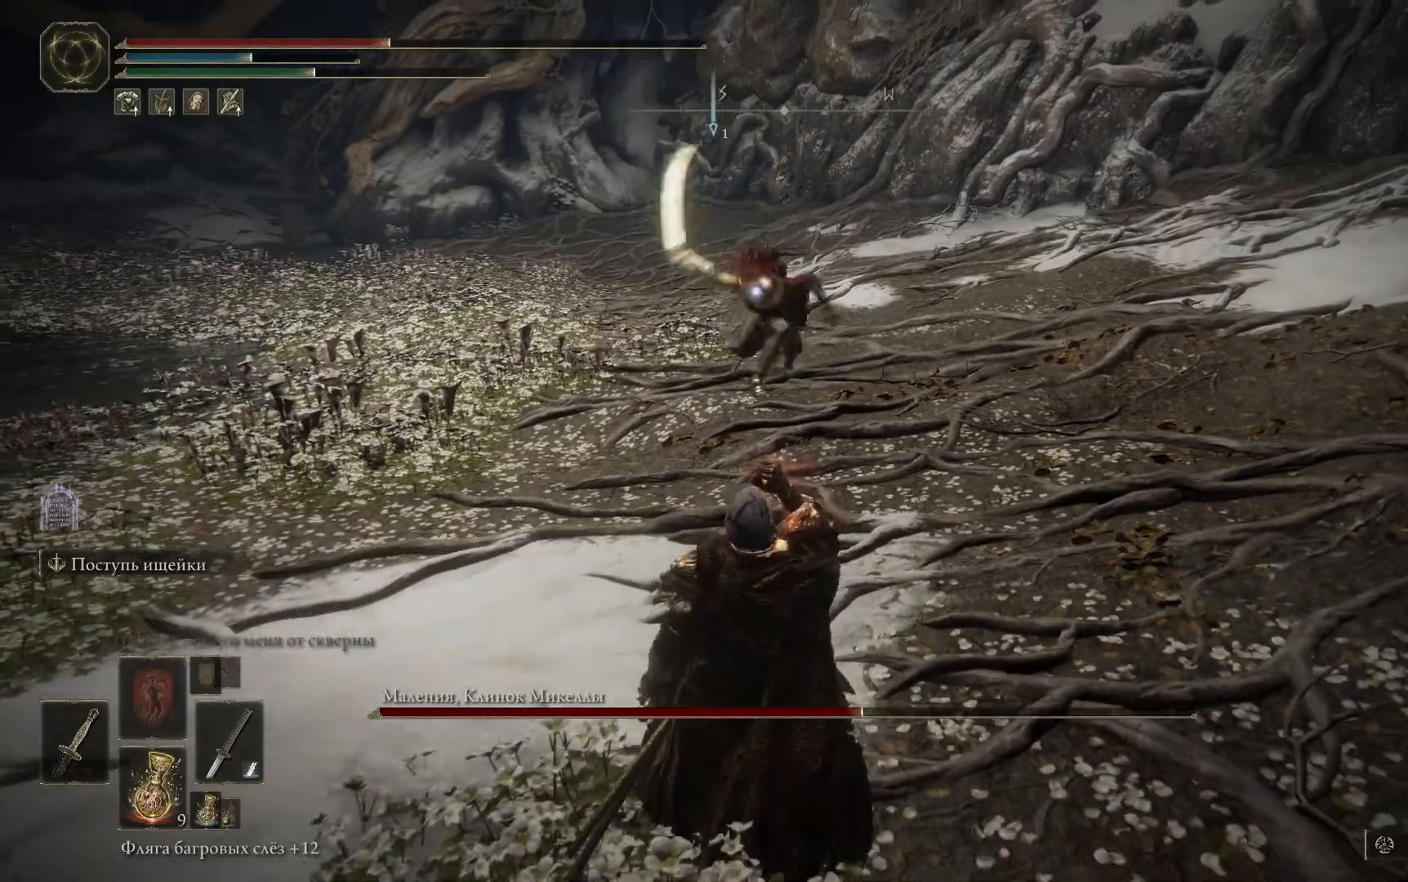
{"buttons": [], "left_stick": "down", "right_stick": "center", "events": []}
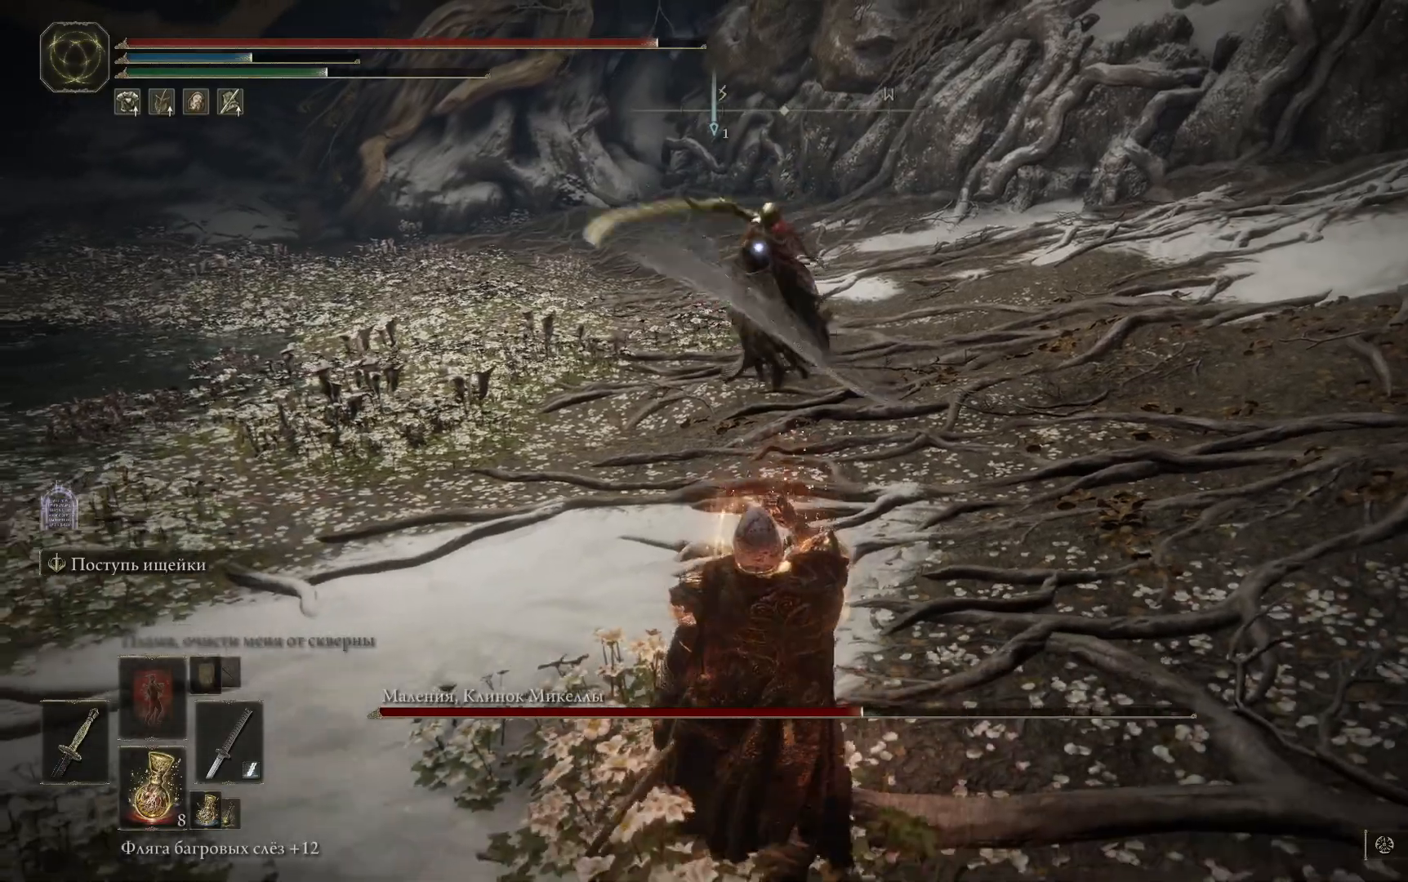
{"buttons": [], "left_stick": "down", "right_stick": "center", "events": []}
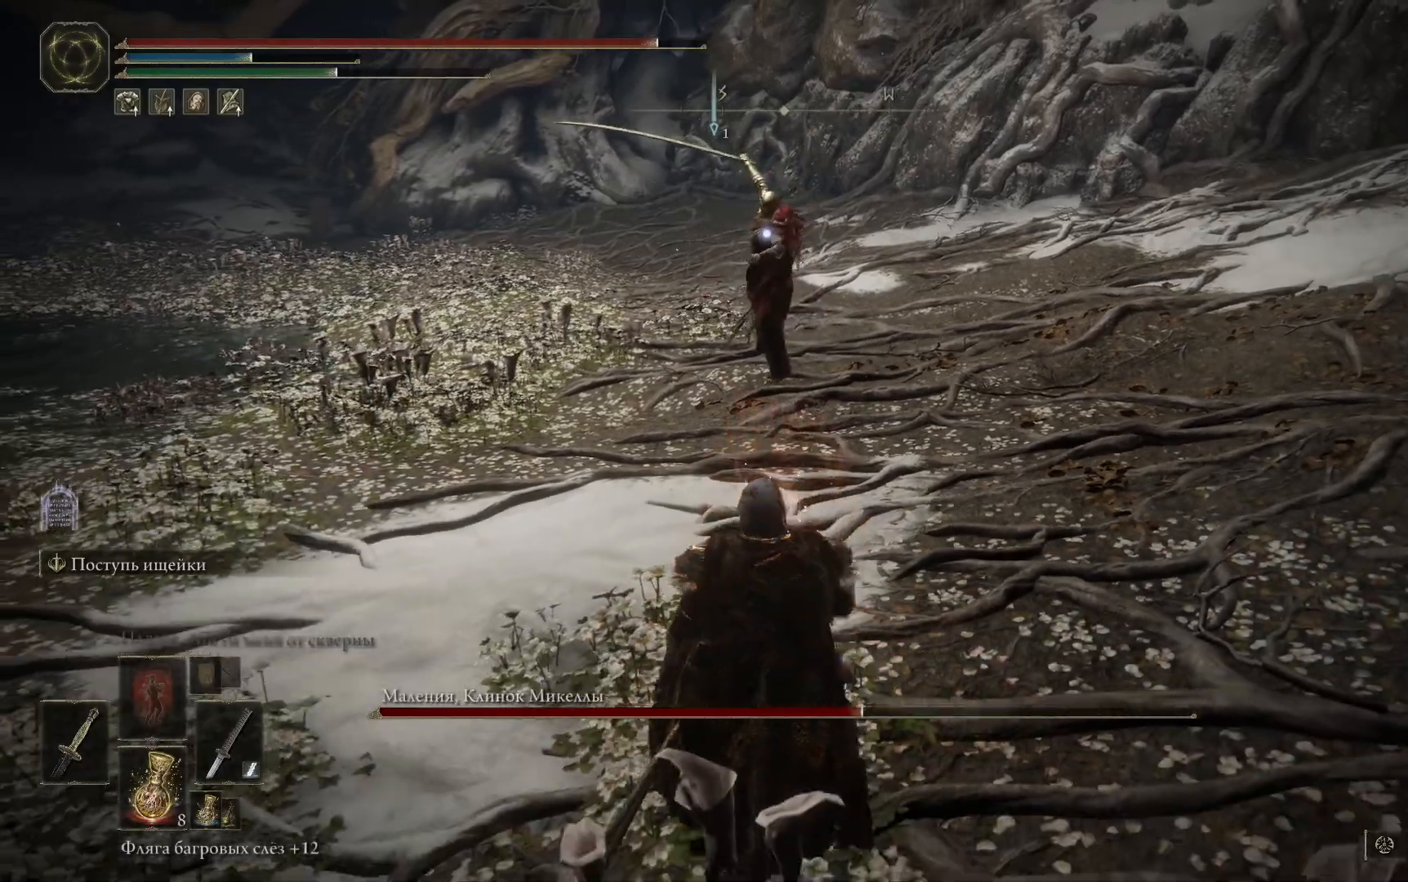
{"buttons": [], "left_stick": "up", "right_stick": "center", "events": [[350, "left_stick", "center"], [400, "left_stick", "up"]]}
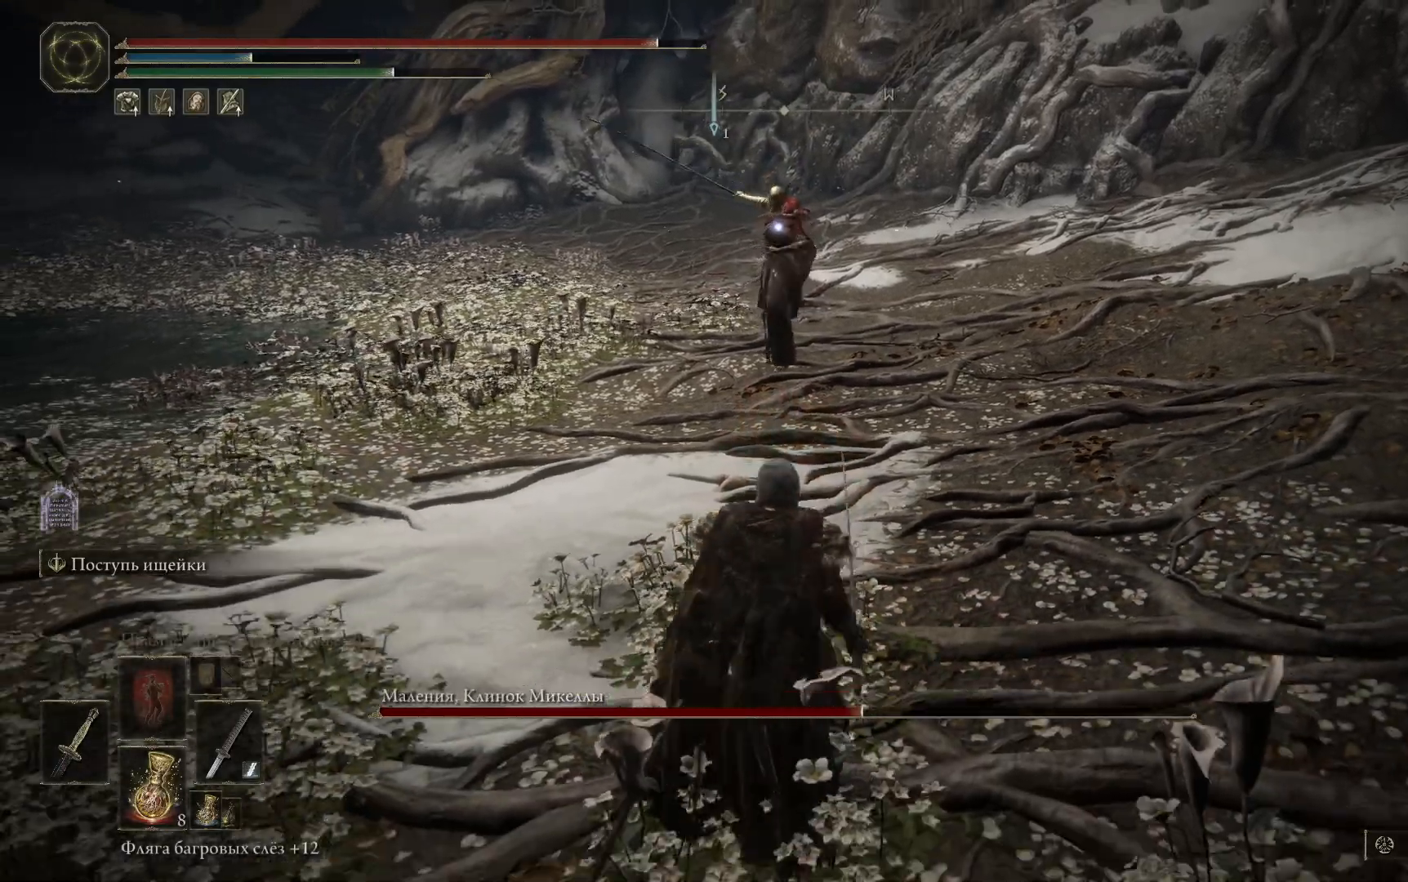
{"buttons": [], "left_stick": "up", "right_stick": "center", "events": []}
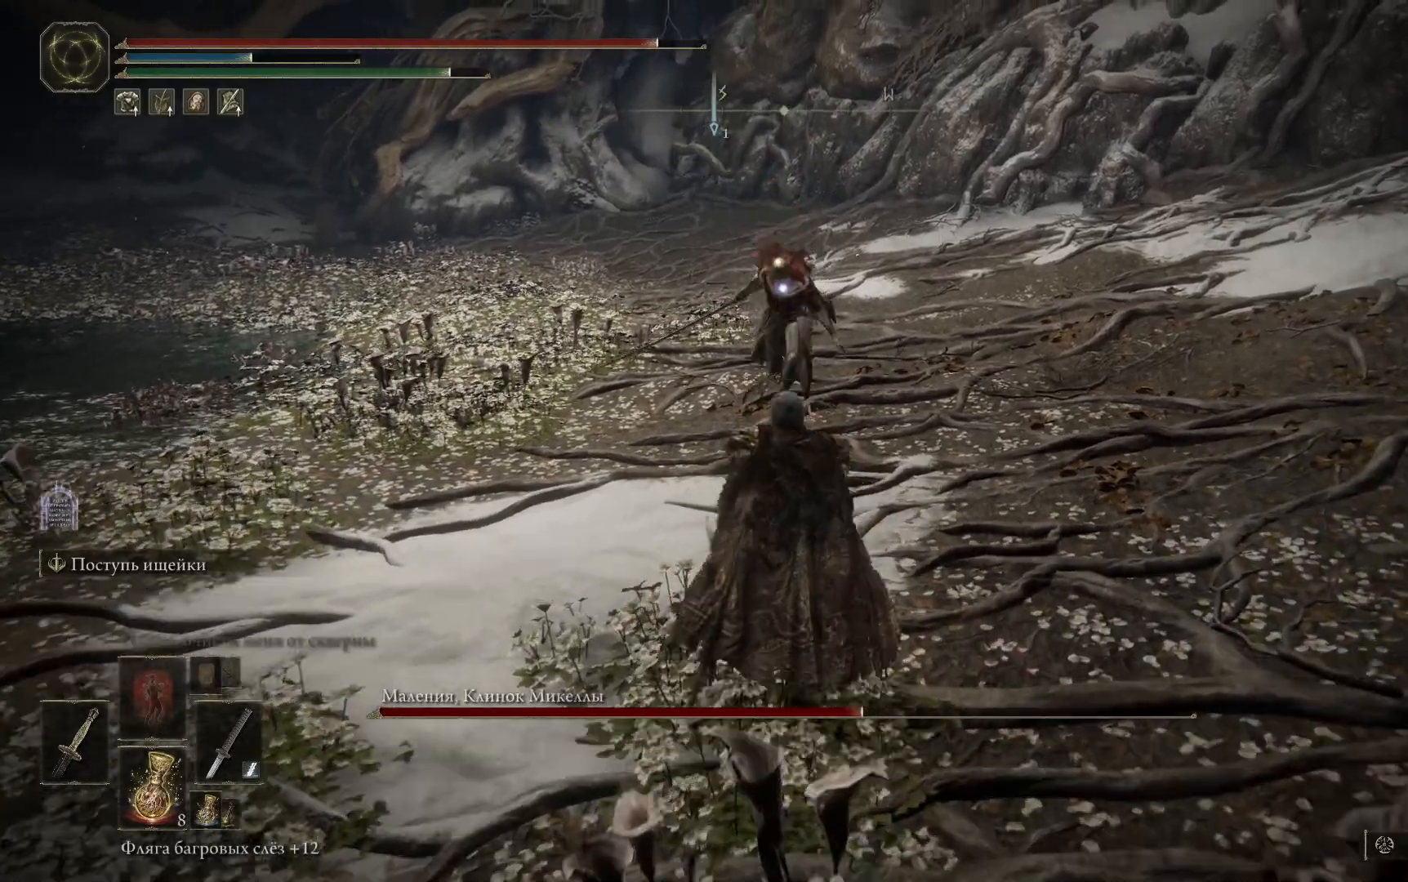
{"buttons": [], "left_stick": "up", "right_stick": "center", "events": [[267, "A", "down"], [417, "A", "up"]]}
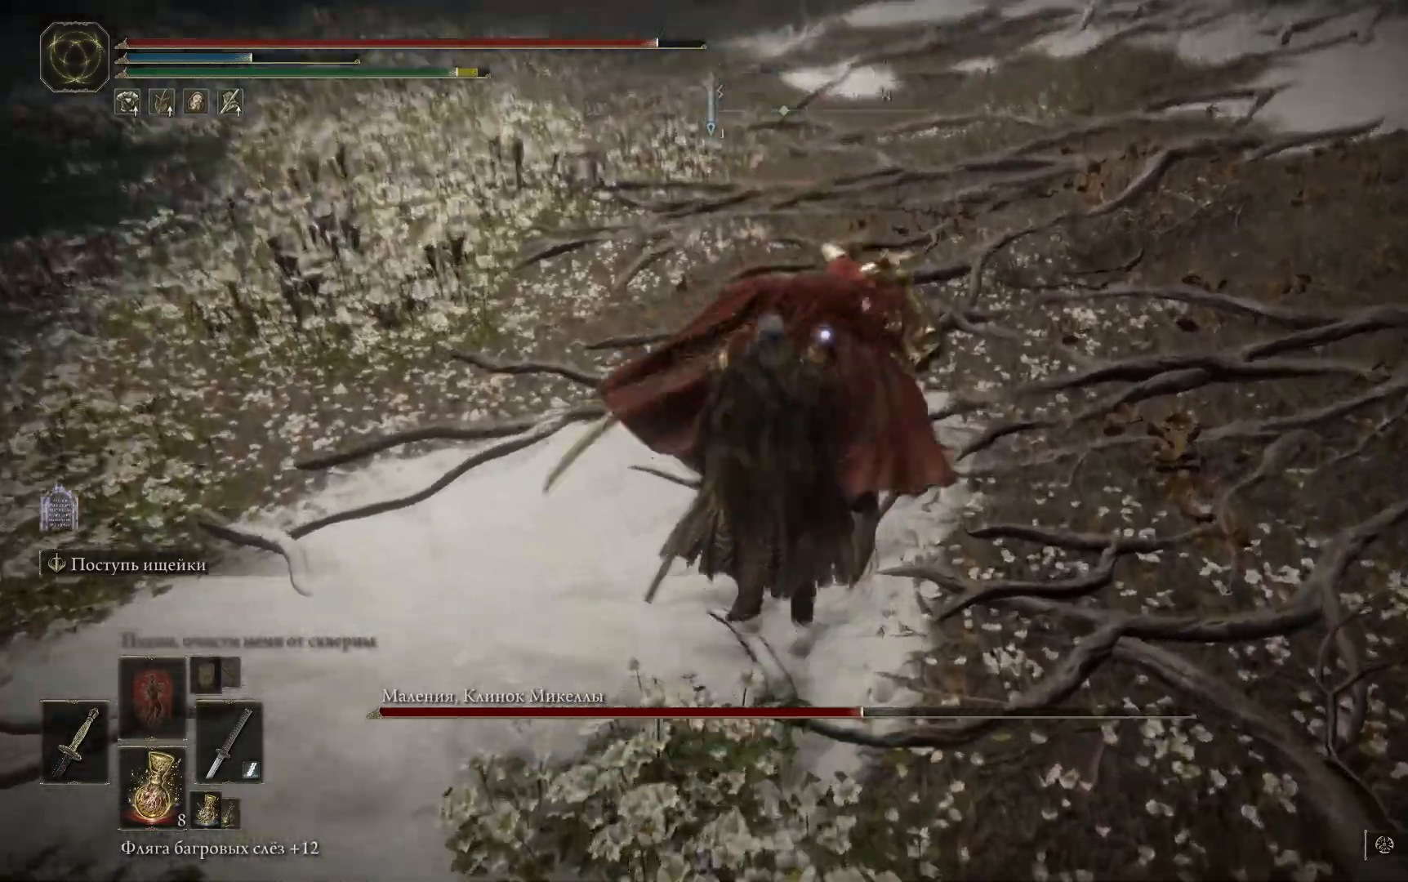
{"buttons": [], "left_stick": "up", "right_stick": "center", "events": [[67, "L1", "down"], [134, "L1", "up"], [234, "L1", "down"], [334, "L1", "up"], [401, "L1", "down"], [468, "L1", "up"]]}
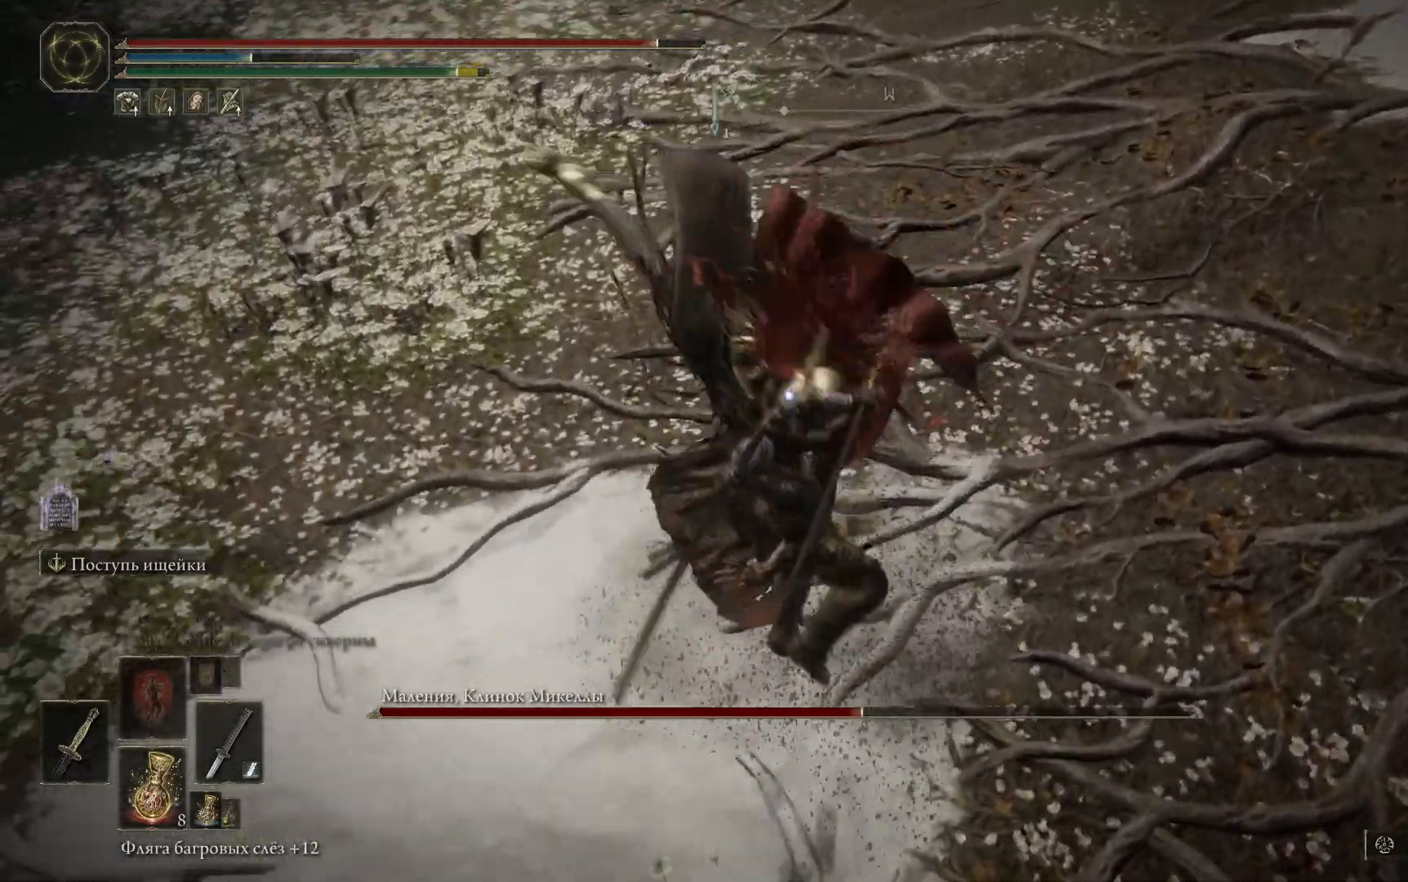
{"buttons": [], "left_stick": "up", "right_stick": "center", "events": [[50, "L1", "down"], [117, "L1", "up"], [167, "L1", "down"], [234, "L1", "up"], [284, "L1", "down"], [367, "L1", "up"], [417, "L1", "down"], [500, "L1", "up"]]}
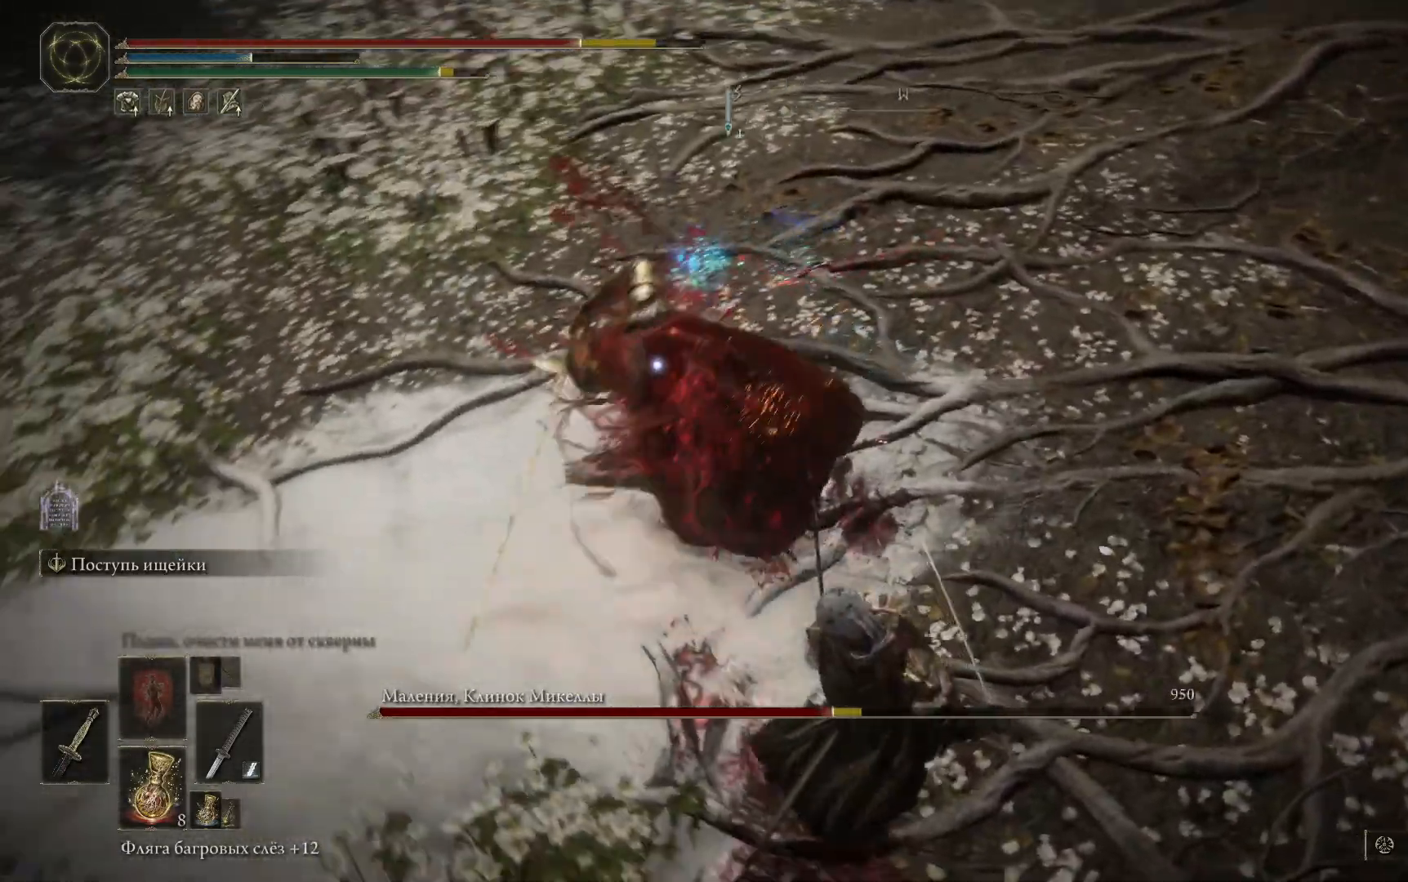
{"buttons": ["L1"], "left_stick": "up", "right_stick": "center", "events": [[34, "L1", "down"], [117, "L1", "up"], [184, "L1", "down"], [234, "L1", "up"], [334, "L1", "down"], [367, "L1", "up"], [468, "L1", "down"]]}
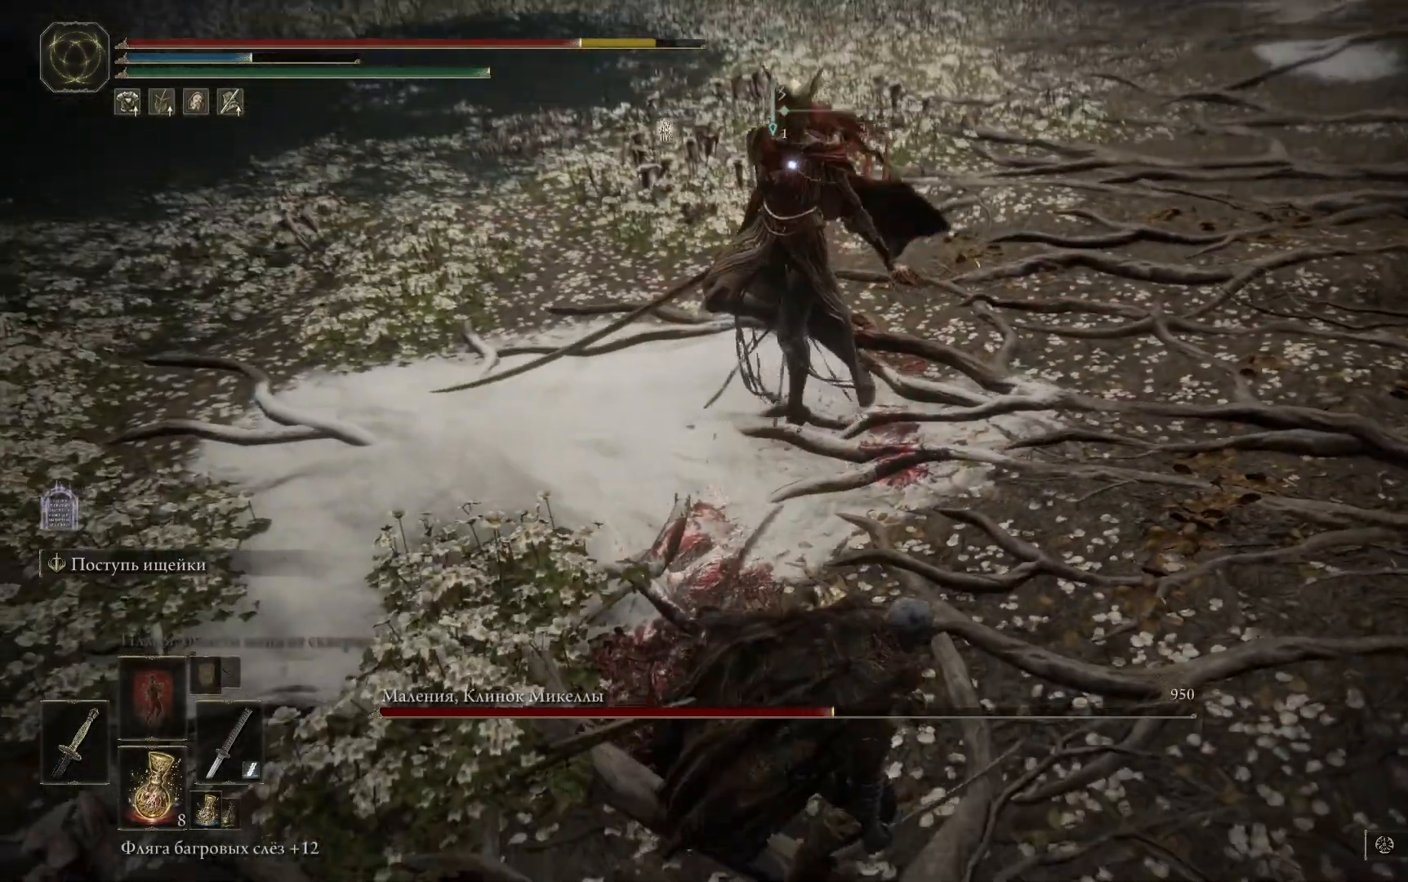
{"buttons": ["L1"], "left_stick": "up", "right_stick": "center", "events": [[17, "L1", "up"], [83, "L1", "down"], [183, "L1", "up"], [267, "L1", "down"], [350, "L1", "up"], [467, "L1", "down"]]}
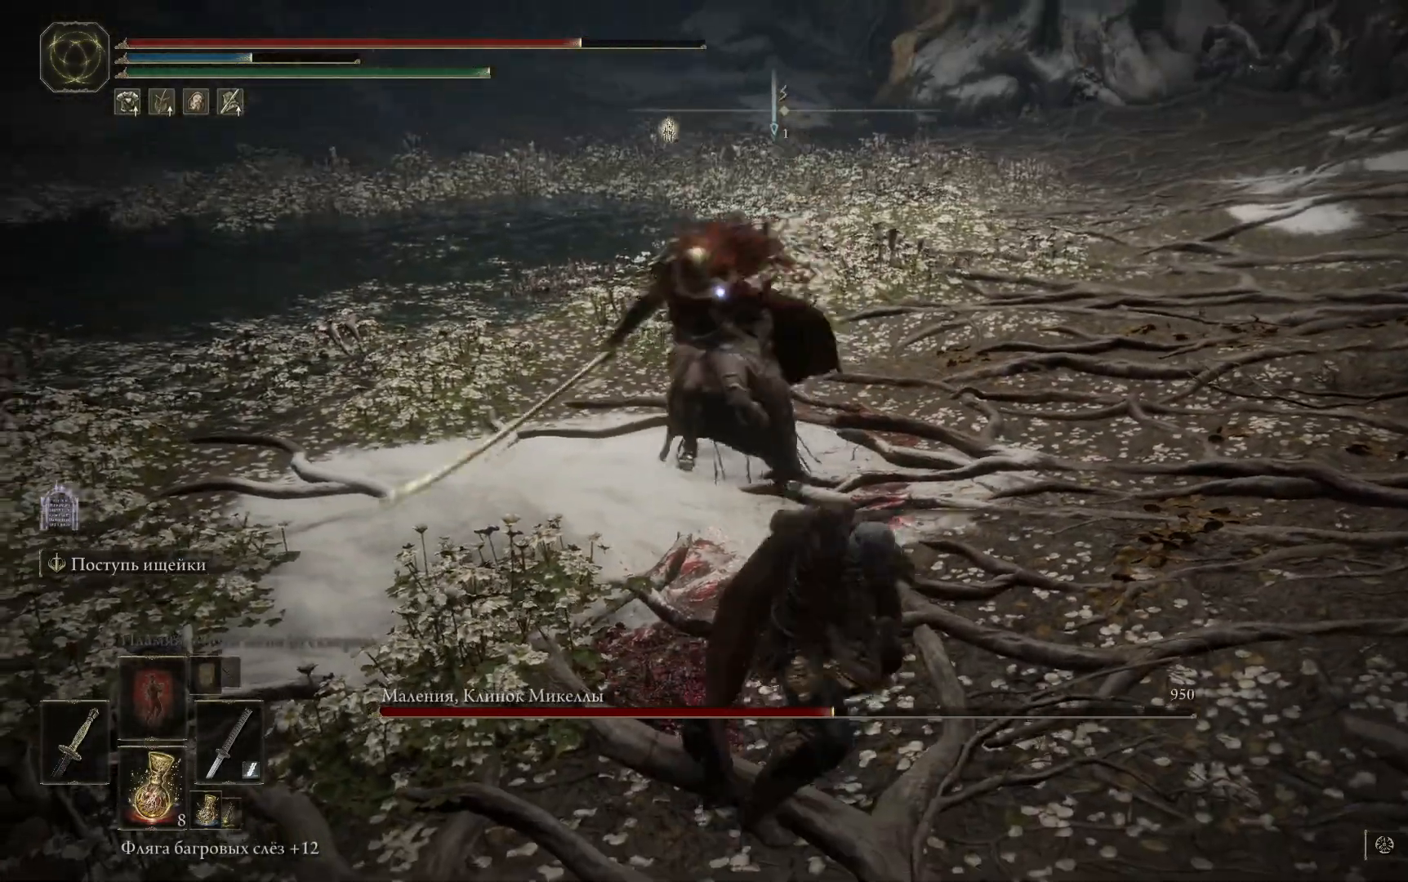
{"buttons": [], "left_stick": "up-left", "right_stick": "center", "events": [[17, "L1", "up"], [117, "L1", "down"], [201, "L1", "up"], [251, "L1", "down"], [251, "left_stick", "up-left"], [334, "L1", "up"]]}
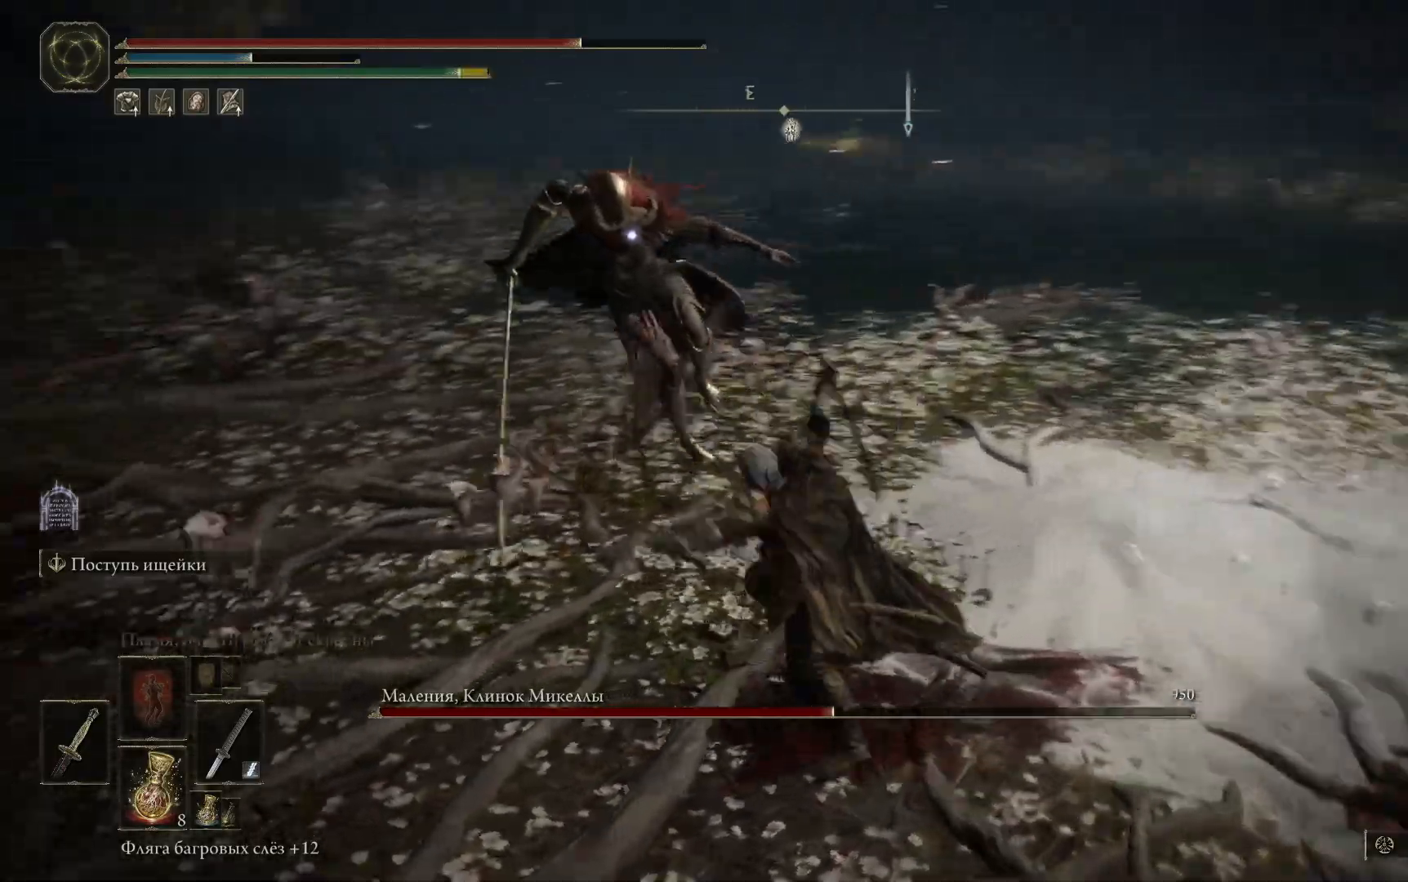
{"buttons": [], "left_stick": "up-left", "right_stick": "center", "events": [[67, "L1", "down"], [167, "L1", "up"], [234, "L1", "down"], [300, "L1", "up"], [400, "L1", "down"], [450, "L1", "up"]]}
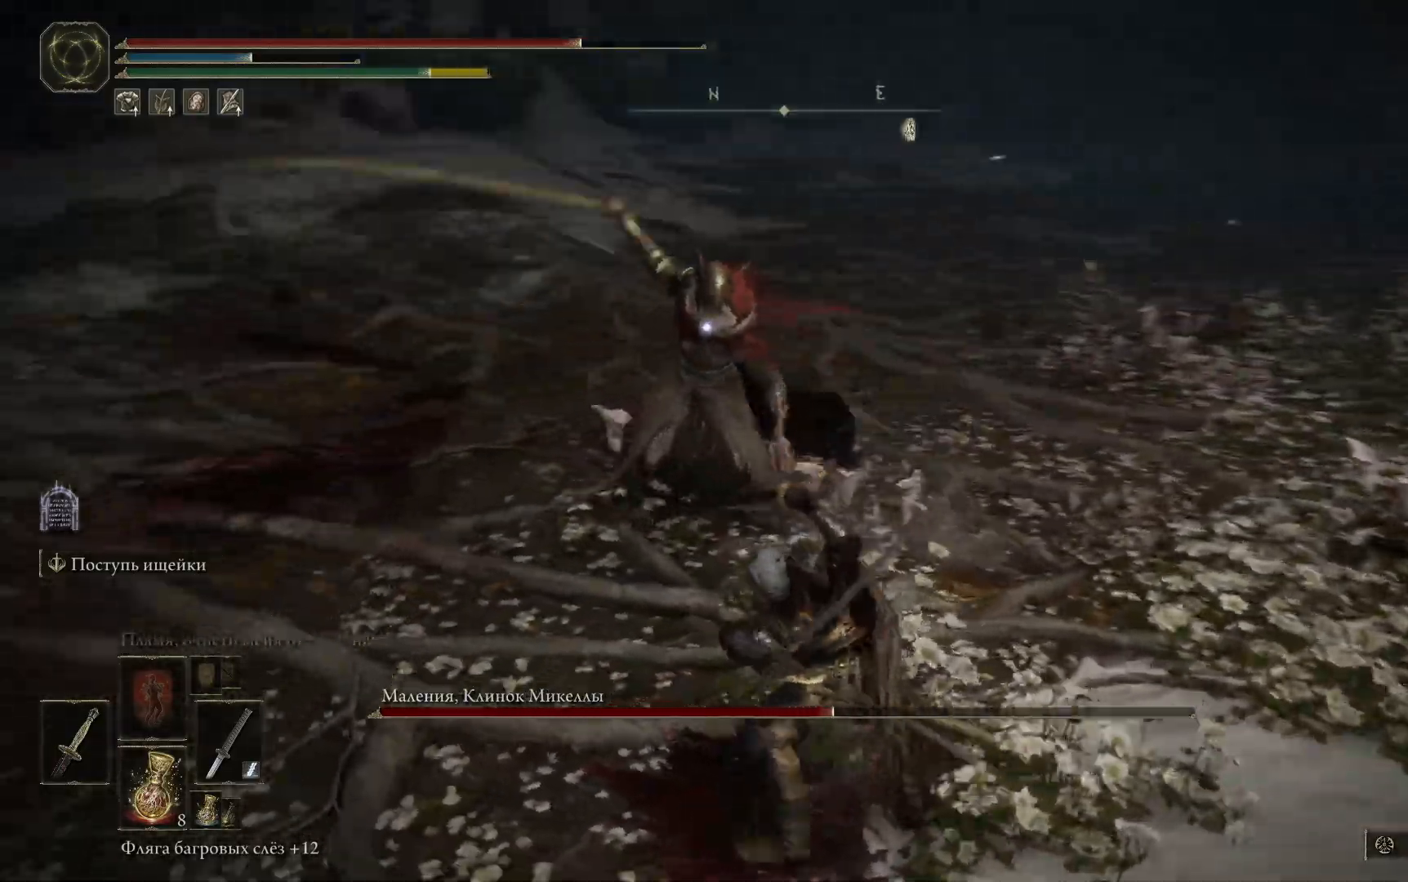
{"buttons": ["L1"], "left_stick": "up-left", "right_stick": "center", "events": [[51, "L1", "down"], [134, "L1", "up"], [201, "L1", "down"], [267, "L1", "up"], [351, "L1", "down"], [434, "L1", "up"], [484, "L1", "down"]]}
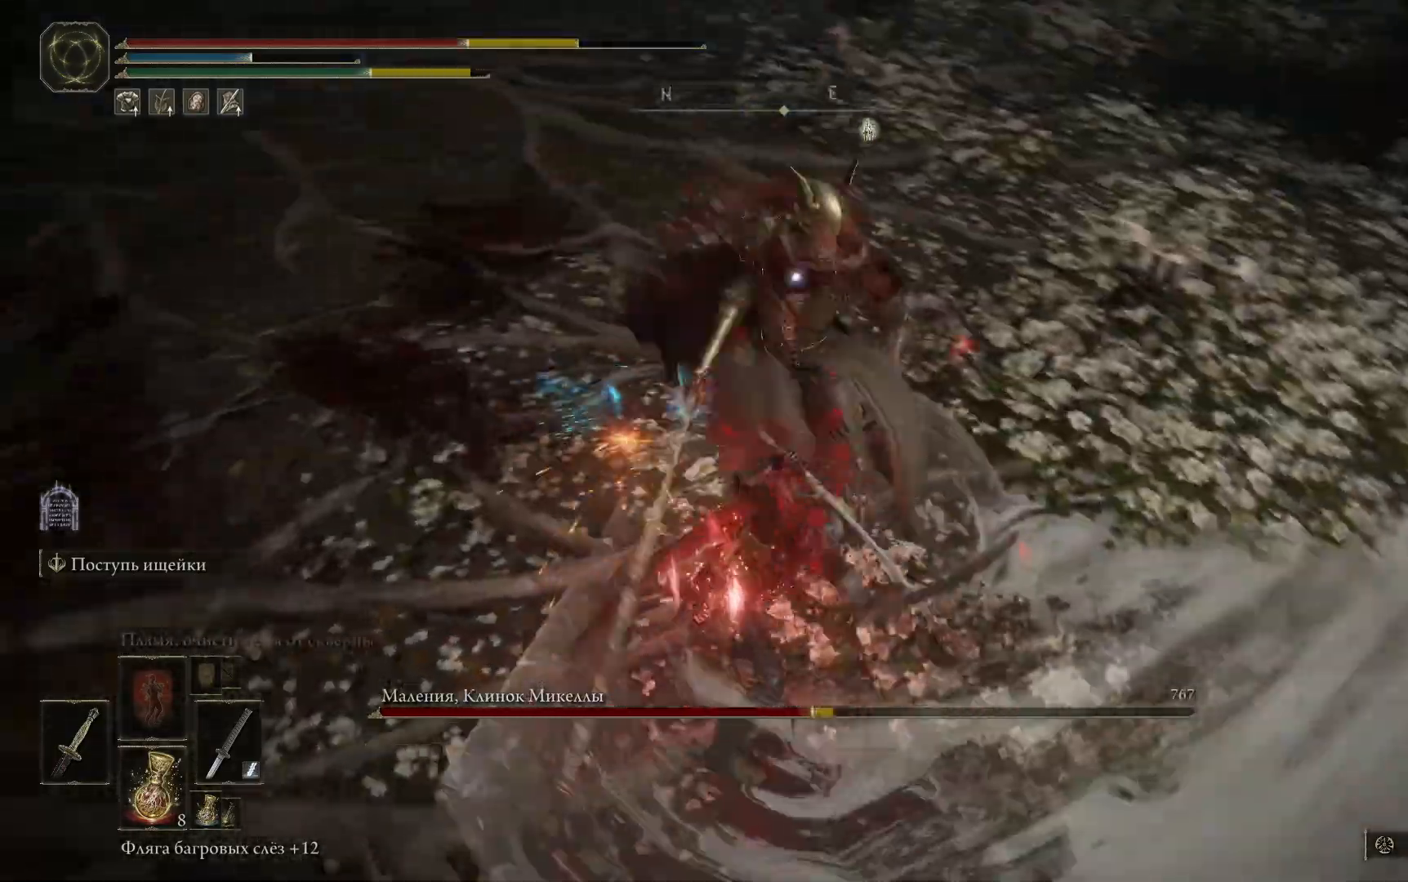
{"buttons": ["L1"], "left_stick": "up-left", "right_stick": "center", "events": [[83, "L1", "up"], [100, "L1", "down"], [200, "L1", "up"], [250, "L1", "down"], [434, "L1", "up"], [484, "L1", "down"]]}
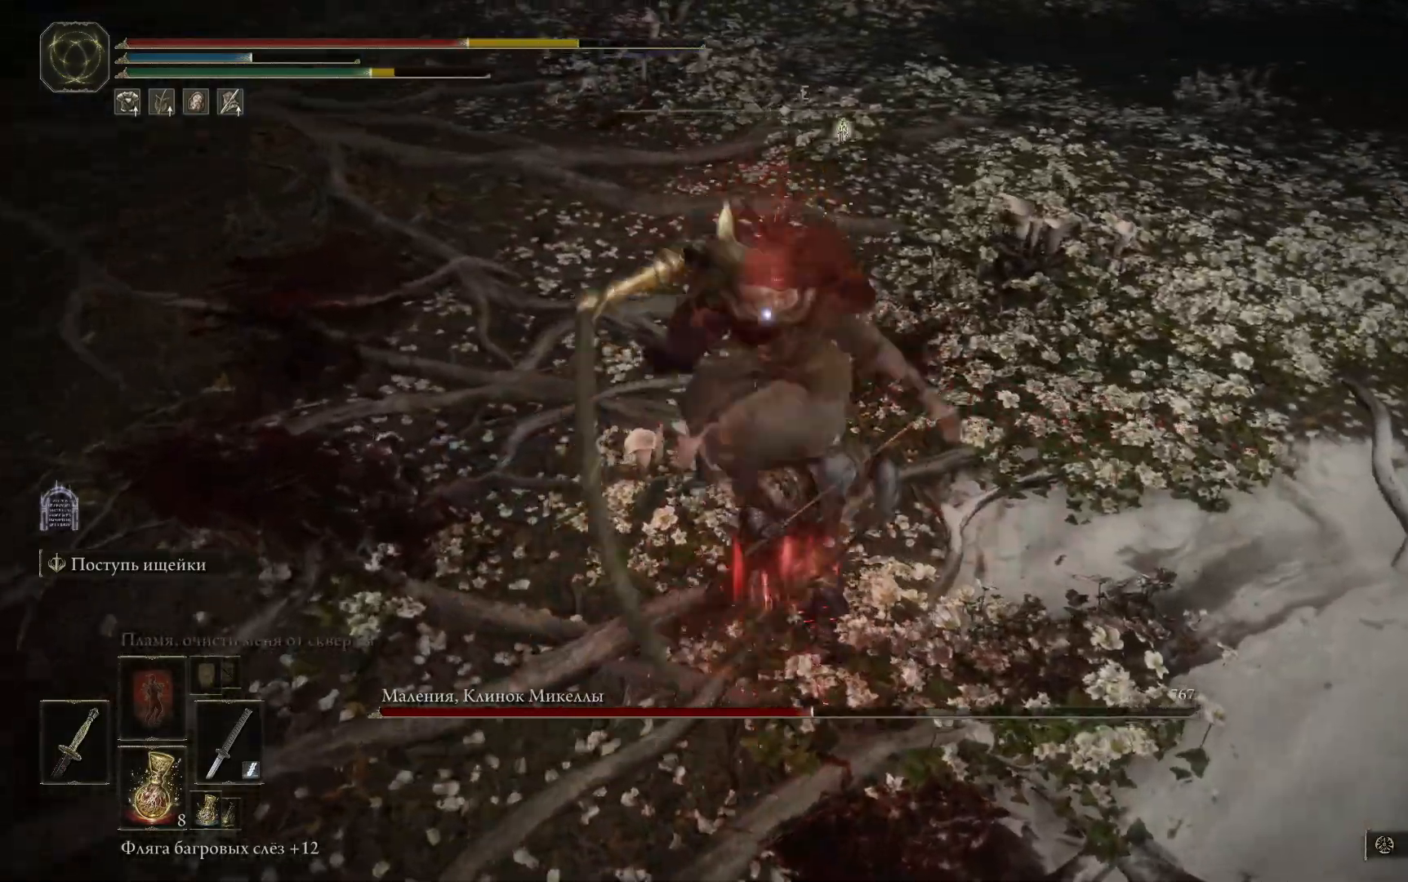
{"buttons": ["L1"], "left_stick": "up", "right_stick": "center", "events": [[84, "L1", "up"], [134, "L1", "down"], [234, "L1", "up"], [301, "L1", "down"], [351, "left_stick", "up"], [418, "L1", "up"], [468, "L1", "down"]]}
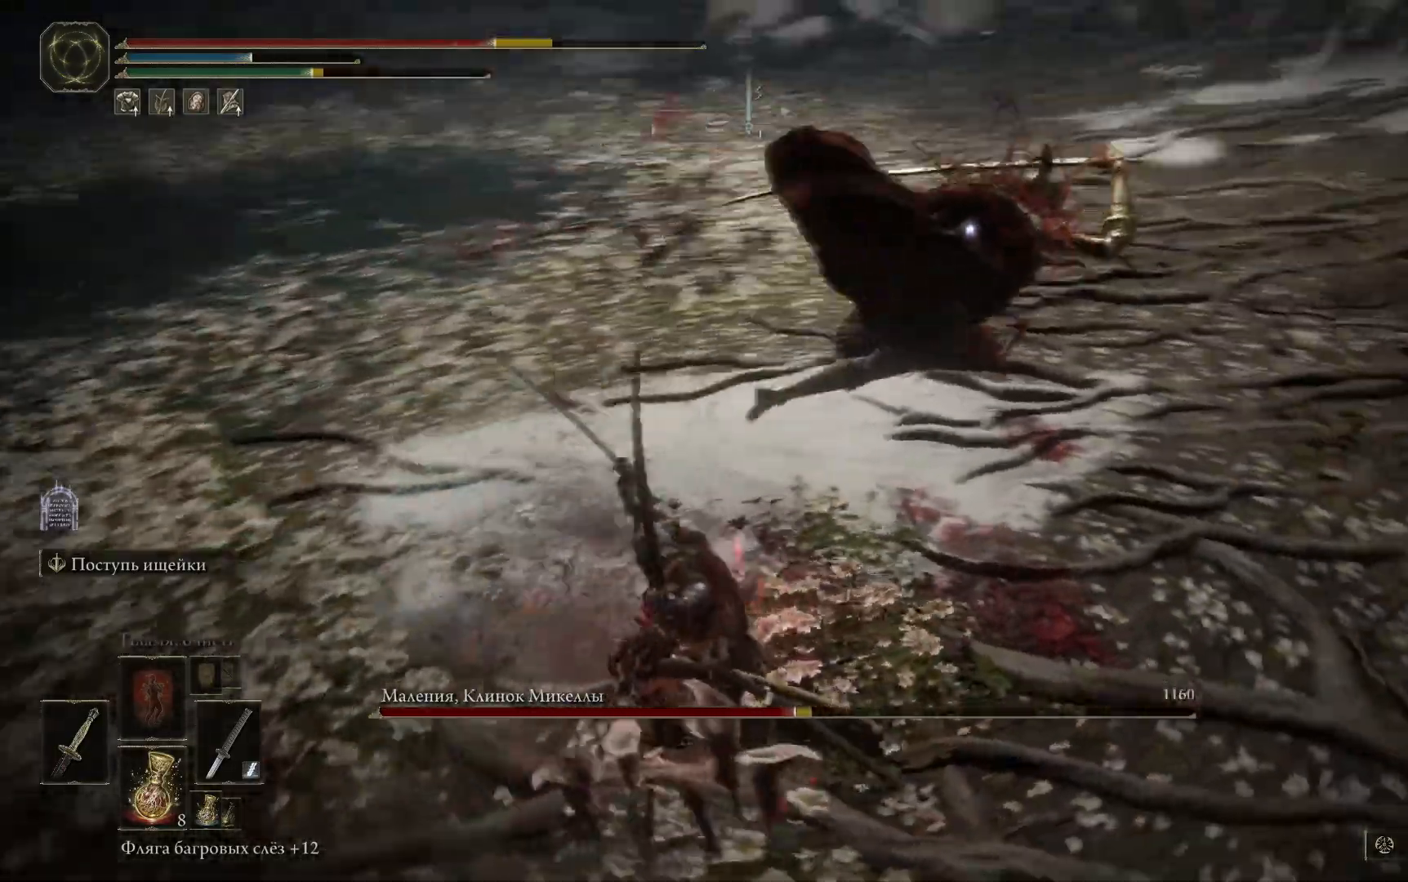
{"buttons": ["L1"], "left_stick": "up", "right_stick": "center", "events": [[83, "L1", "up"], [183, "L1", "down"], [267, "L1", "up"], [334, "L1", "down"], [417, "L1", "up"], [500, "L1", "down"]]}
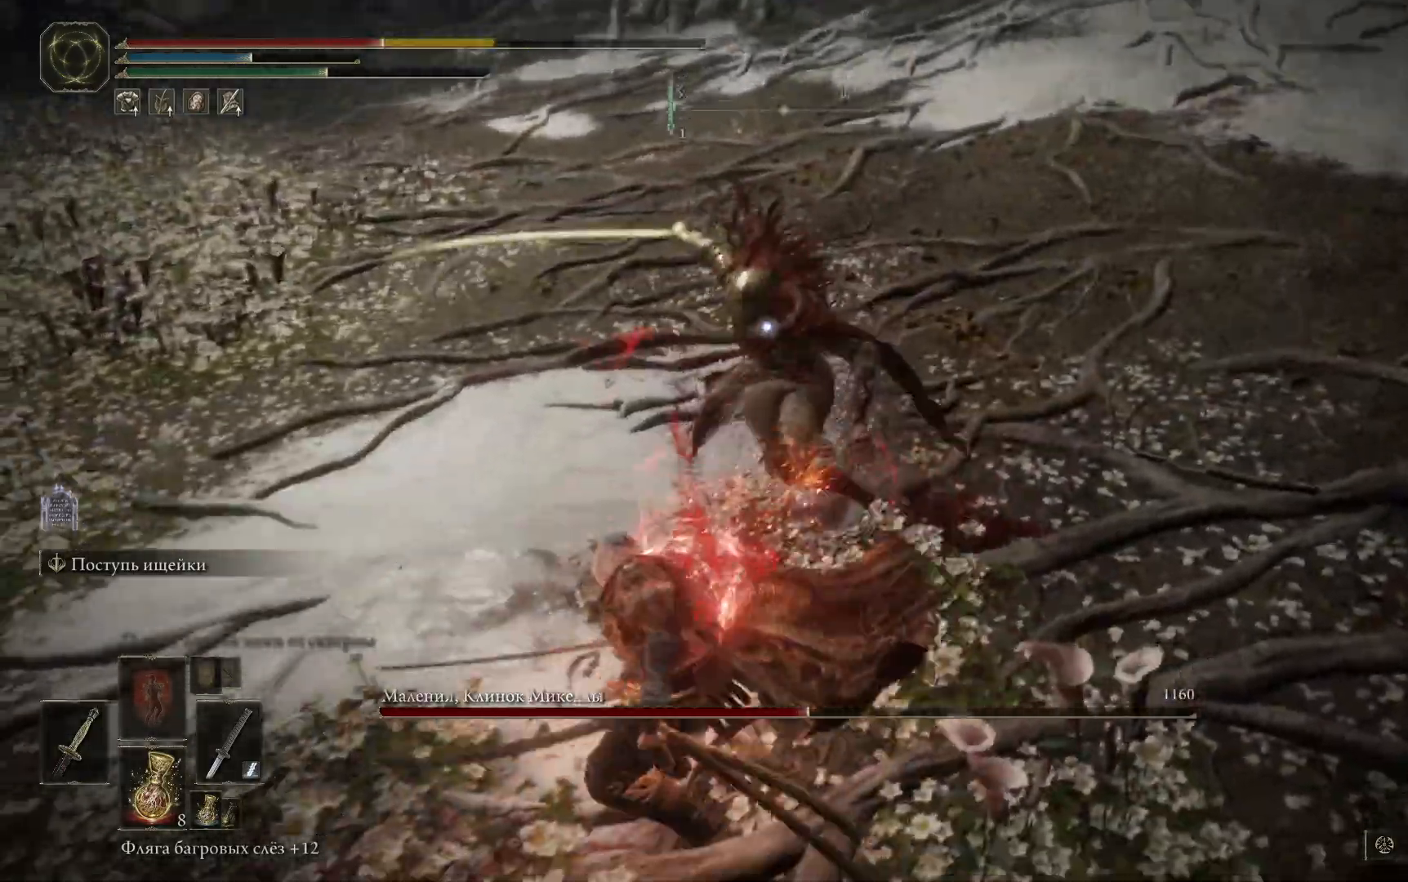
{"buttons": ["B"], "left_stick": "down-left", "right_stick": "center", "events": [[67, "L1", "up"], [284, "left_stick", "down"], [418, "B", "down"], [418, "left_stick", "down-left"]]}
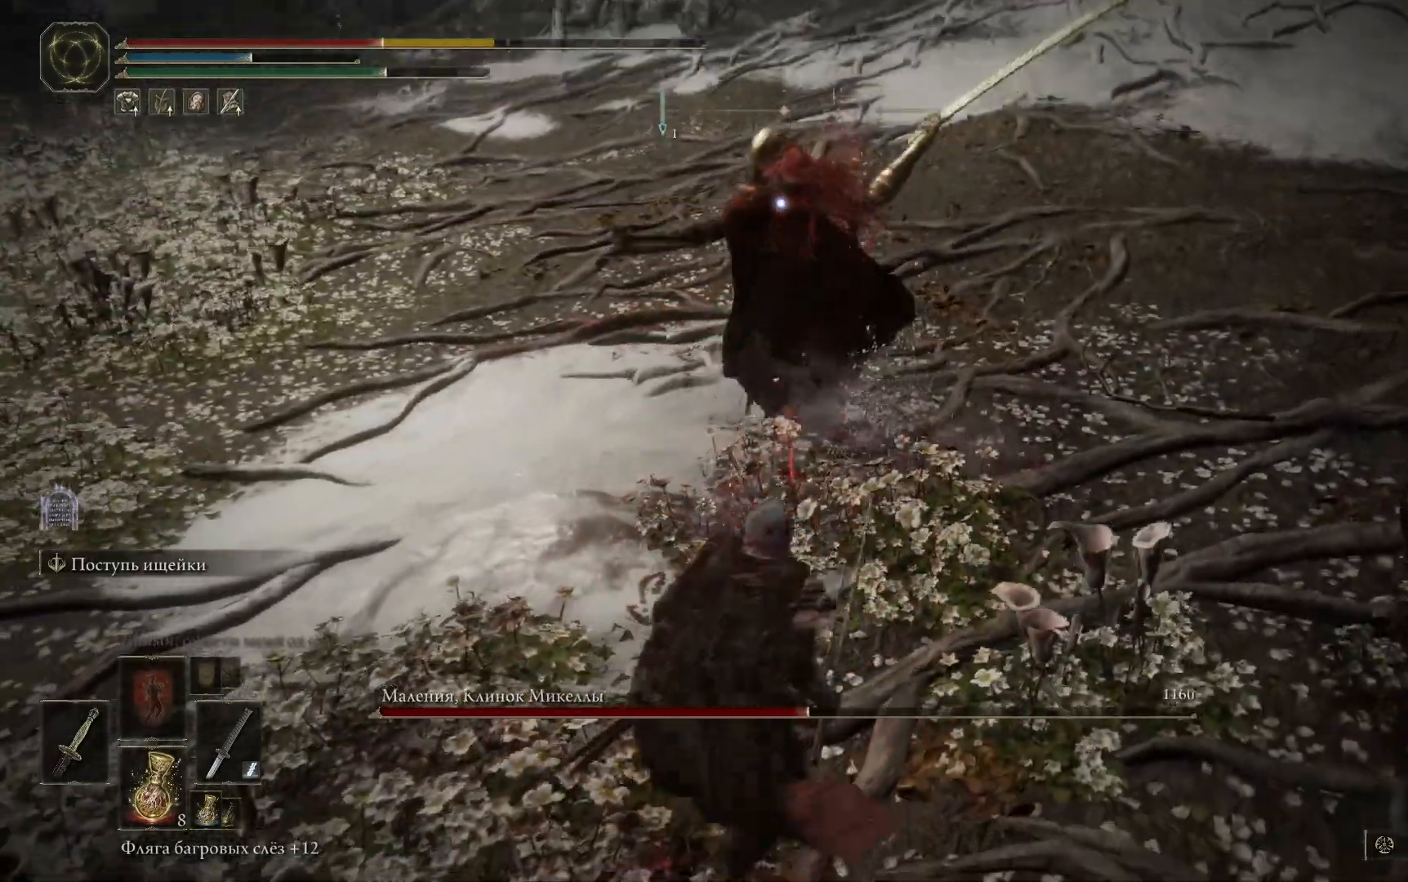
{"buttons": [], "left_stick": "down-left", "right_stick": "center", "events": [[17, "B", "up"], [100, "B", "down"], [200, "B", "up"], [234, "B", "down"], [317, "B", "up"], [384, "B", "down"], [467, "B", "up"]]}